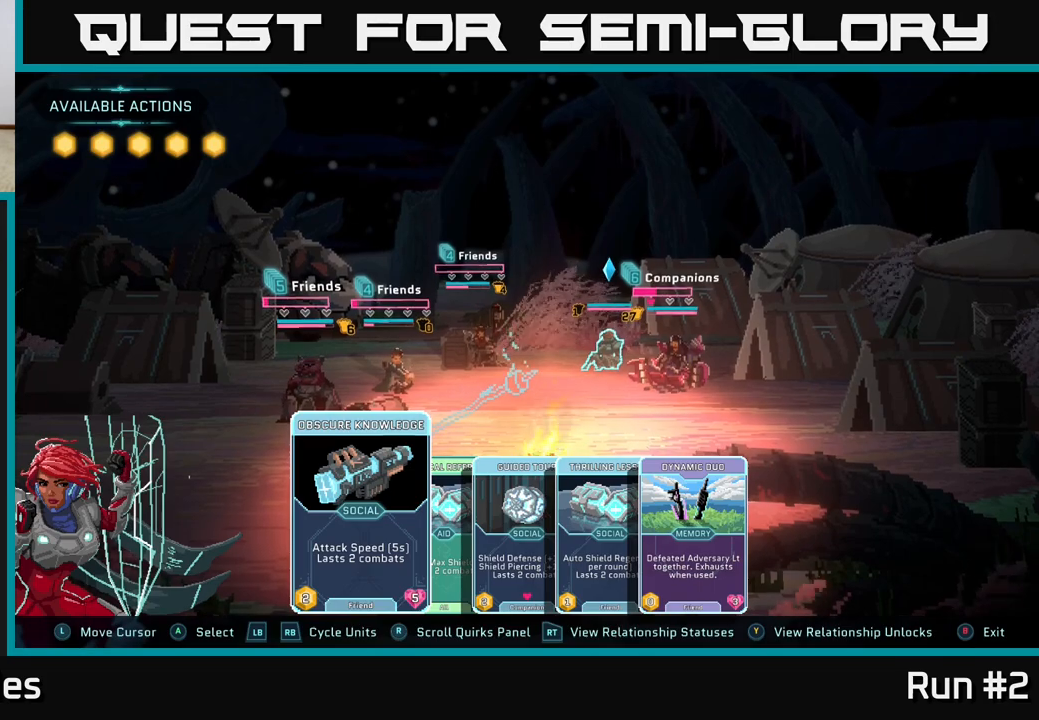
Gameplay with a controller (Xbox layout); each line is a JSON object with the inputs held at the frame after it. "events" lists button and stick changes between this image and that frame as [ms after this image, input, new state], when the widget could be followed in between.
{"buttons": [], "left_stick": "right", "right_stick": "center", "events": [[467, "left_stick", "right"]]}
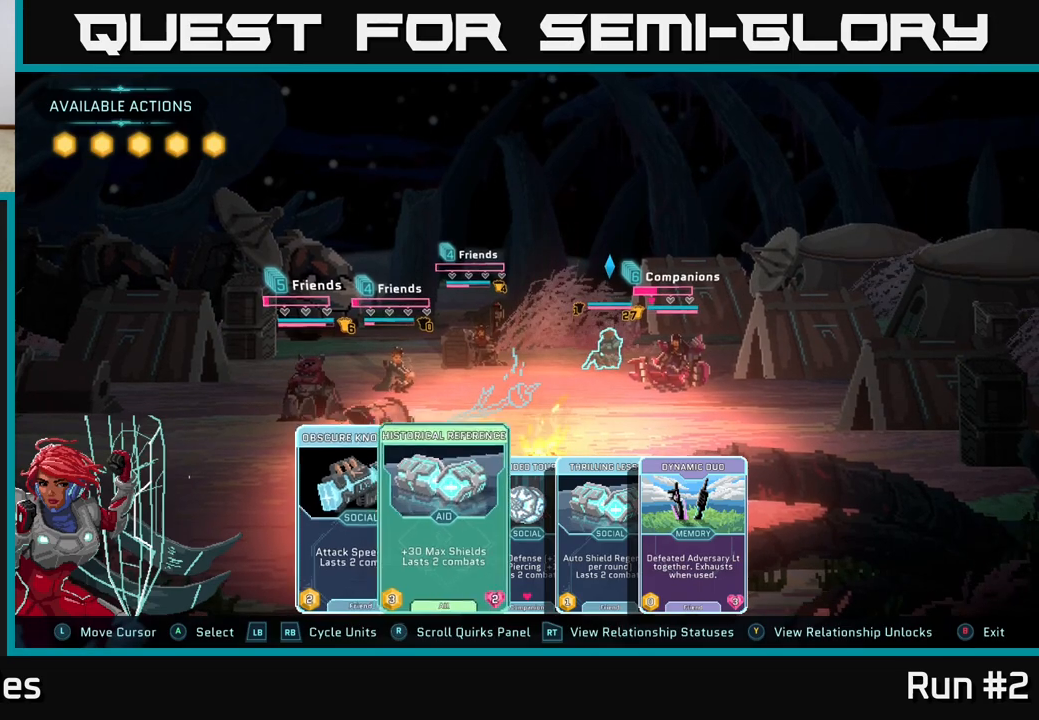
{"buttons": [], "left_stick": "center", "right_stick": "center", "events": [[167, "left_stick", "center"]]}
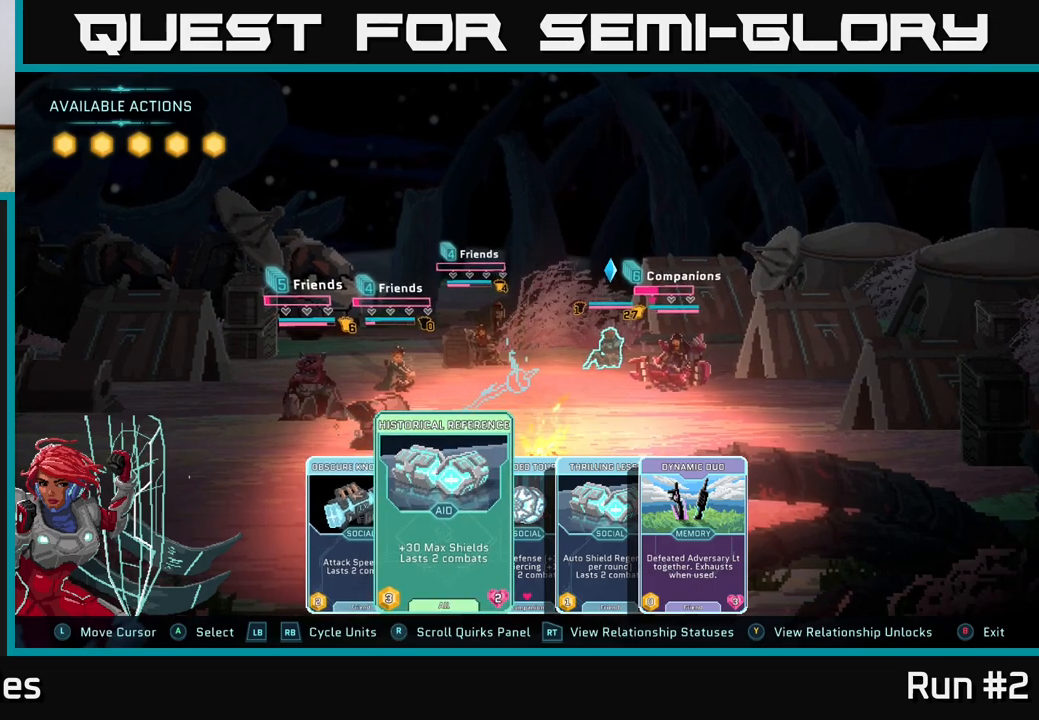
{"buttons": [], "left_stick": "center", "right_stick": "center", "events": [[133, "R1", "down"], [283, "R1", "up"]]}
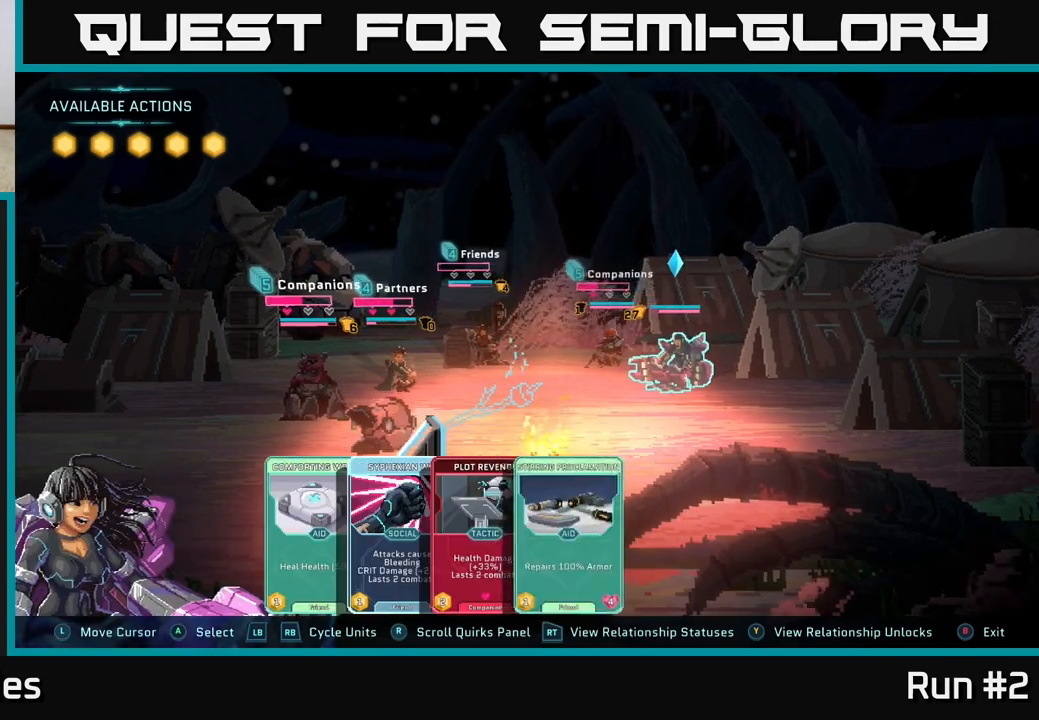
{"buttons": [], "left_stick": "center", "right_stick": "center", "events": []}
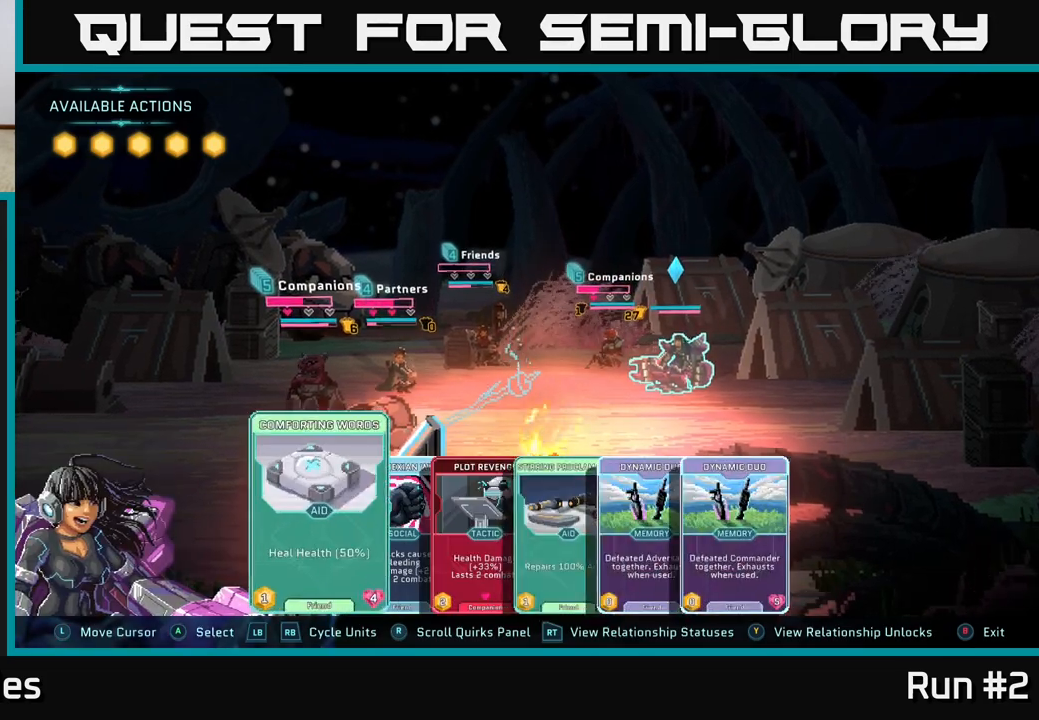
{"buttons": ["R1"], "left_stick": "center", "right_stick": "center", "events": [[433, "R1", "down"]]}
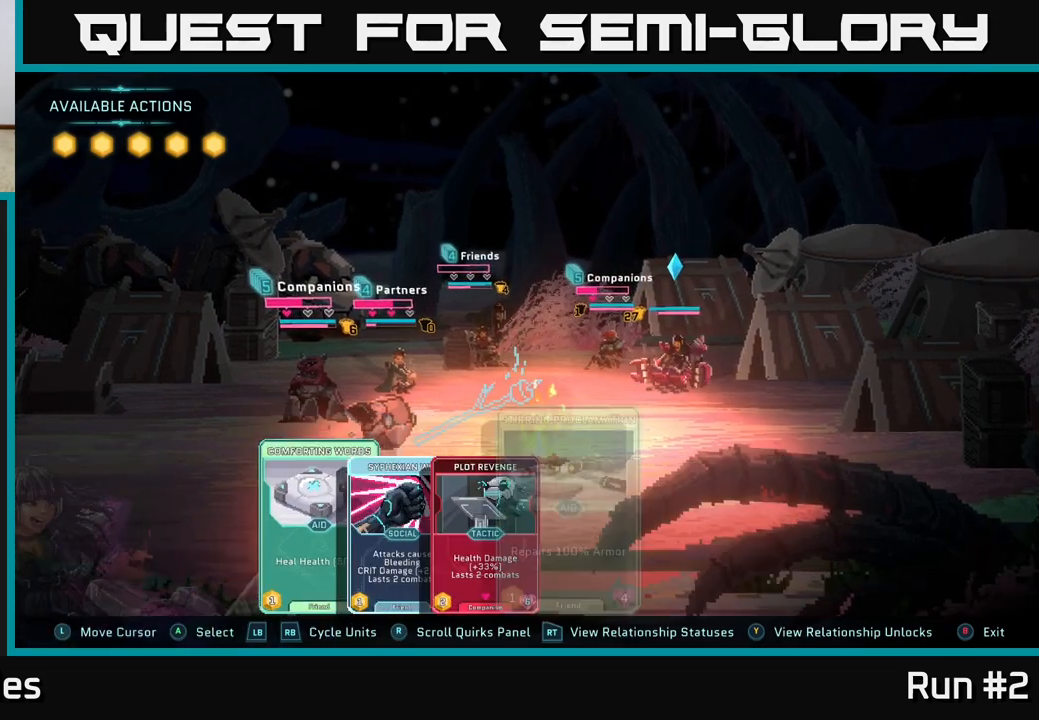
{"buttons": [], "left_stick": "center", "right_stick": "center", "events": [[117, "R1", "up"]]}
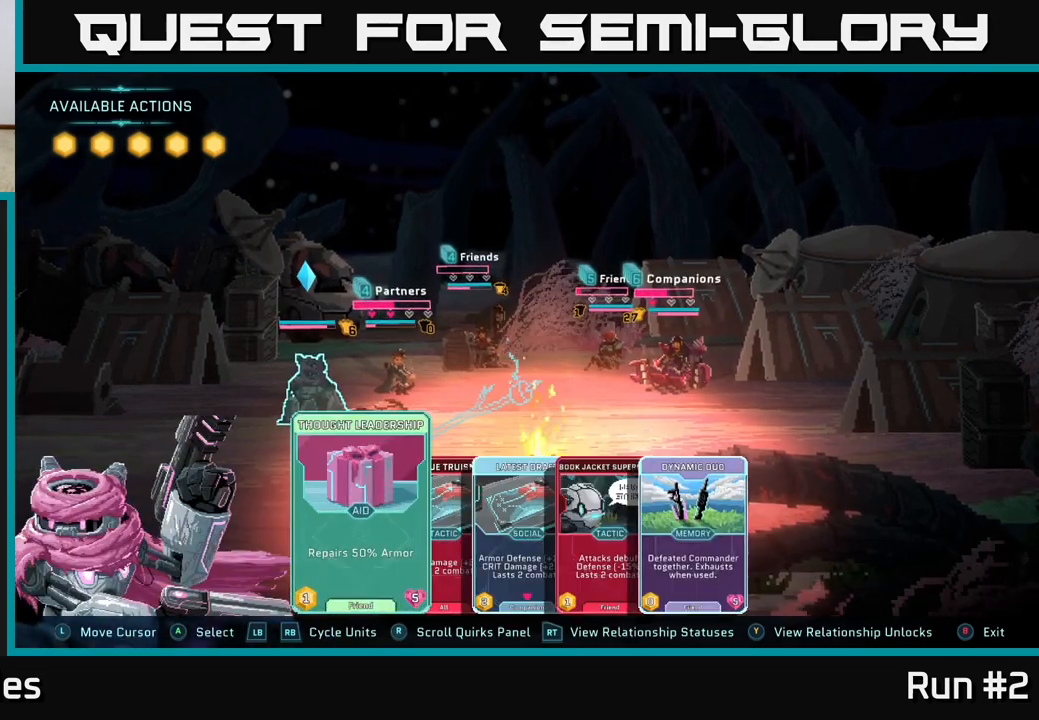
{"buttons": [], "left_stick": "center", "right_stick": "center", "events": [[133, "R1", "down"], [333, "R1", "up"]]}
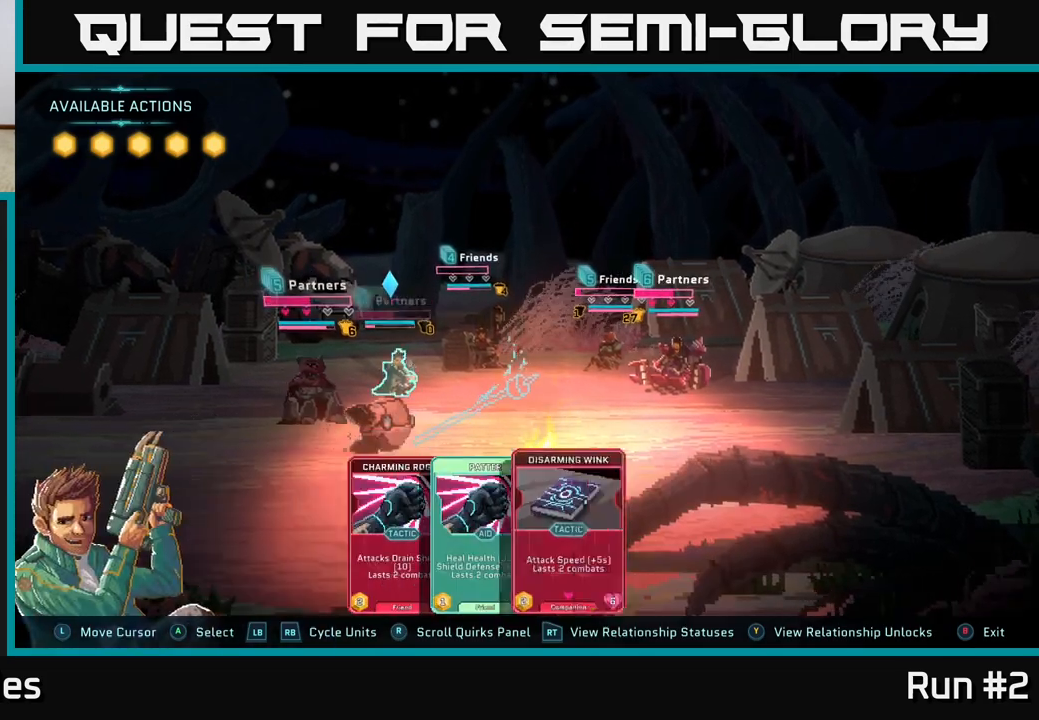
{"buttons": [], "left_stick": "center", "right_stick": "center", "events": []}
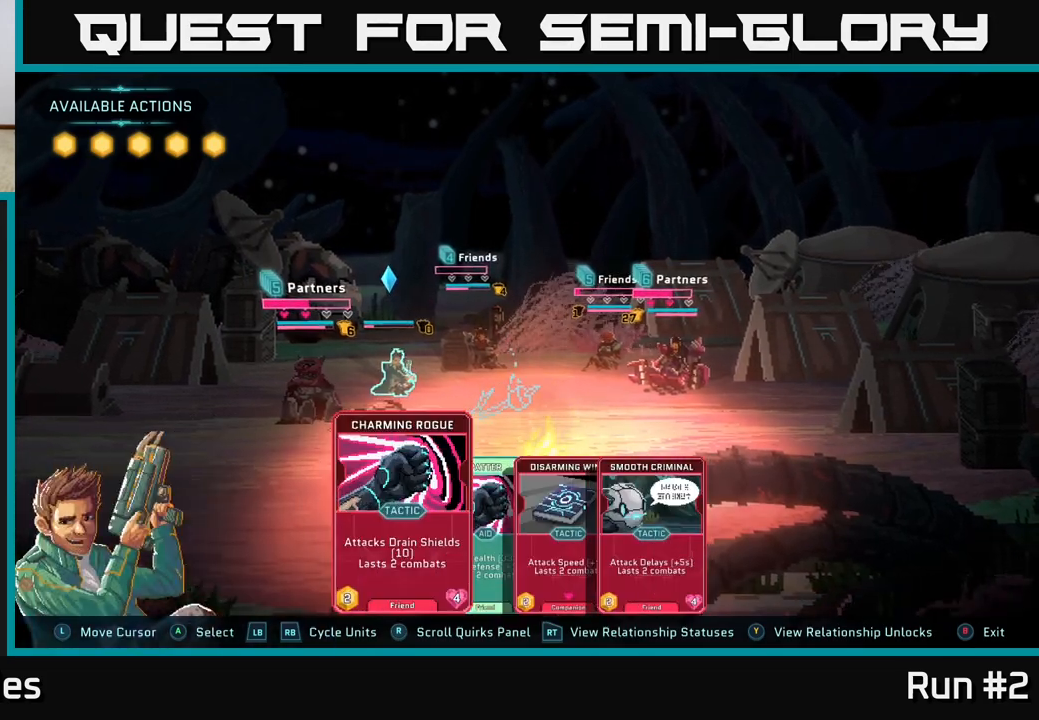
{"buttons": [], "left_stick": "center", "right_stick": "center", "events": []}
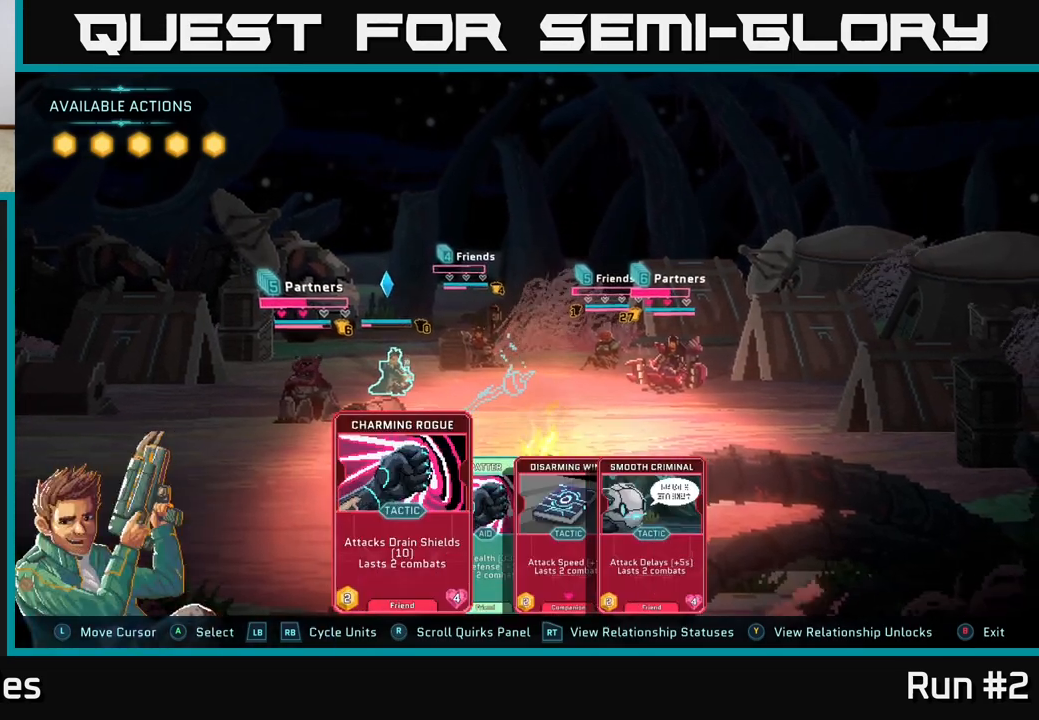
{"buttons": [], "left_stick": "center", "right_stick": "center", "events": [[217, "left_stick", "right"], [400, "left_stick", "center"]]}
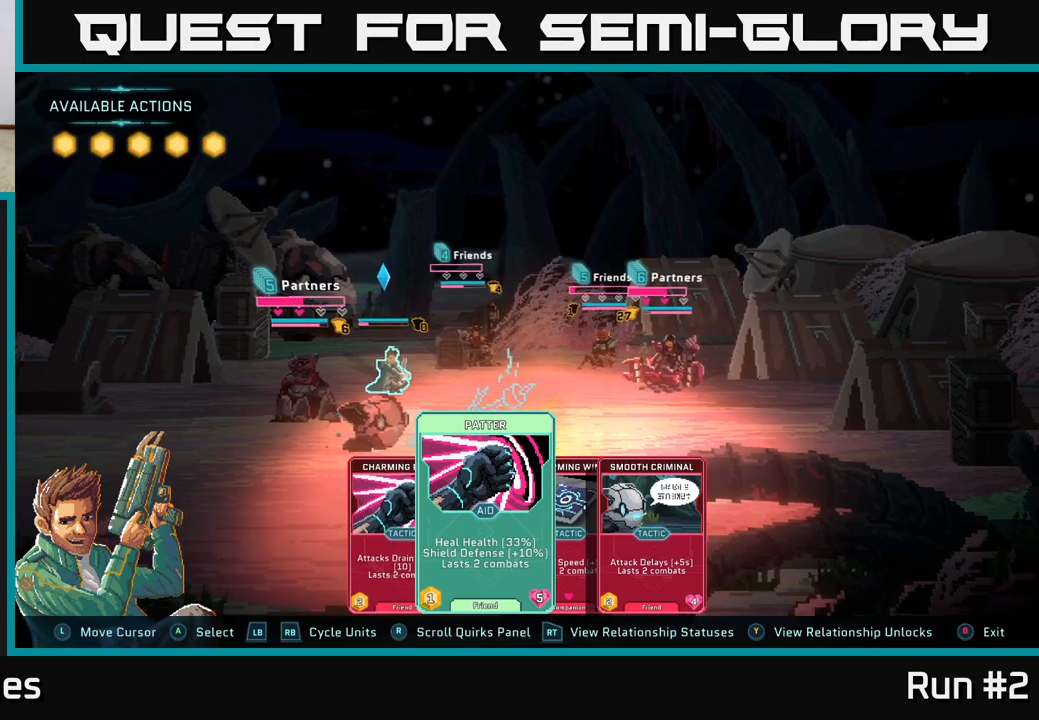
{"buttons": [], "left_stick": "right", "right_stick": "center", "events": [[417, "left_stick", "right"]]}
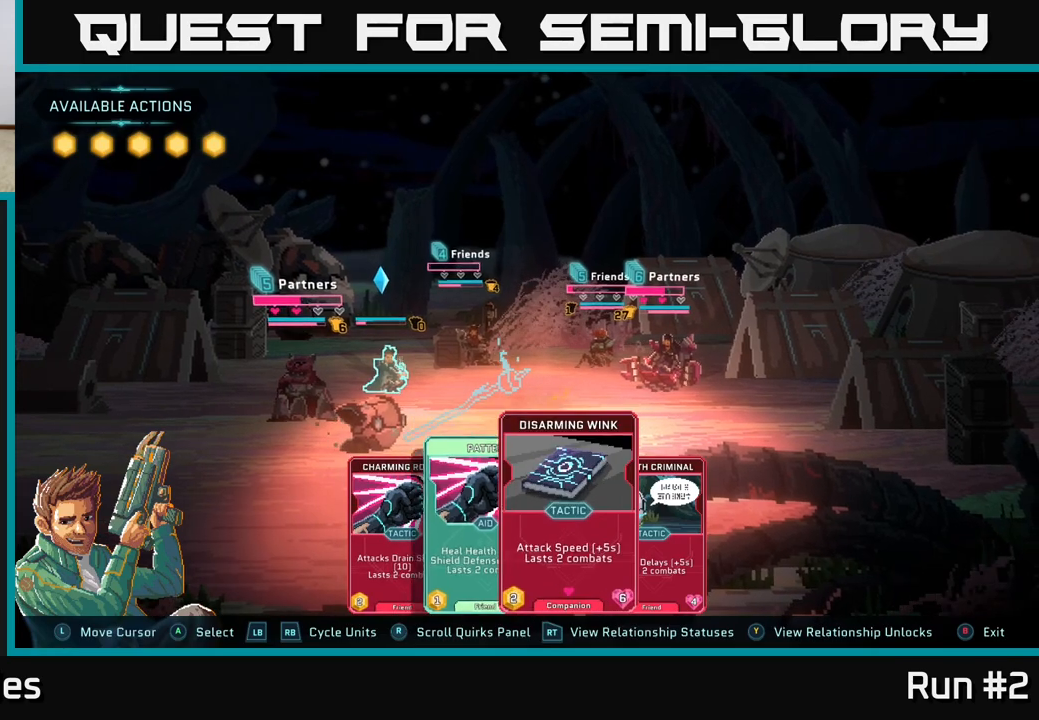
{"buttons": ["R1"], "left_stick": "center", "right_stick": "center", "events": [[100, "left_stick", "center"], [200, "left_stick", "left"], [383, "left_stick", "center"], [417, "R1", "down"]]}
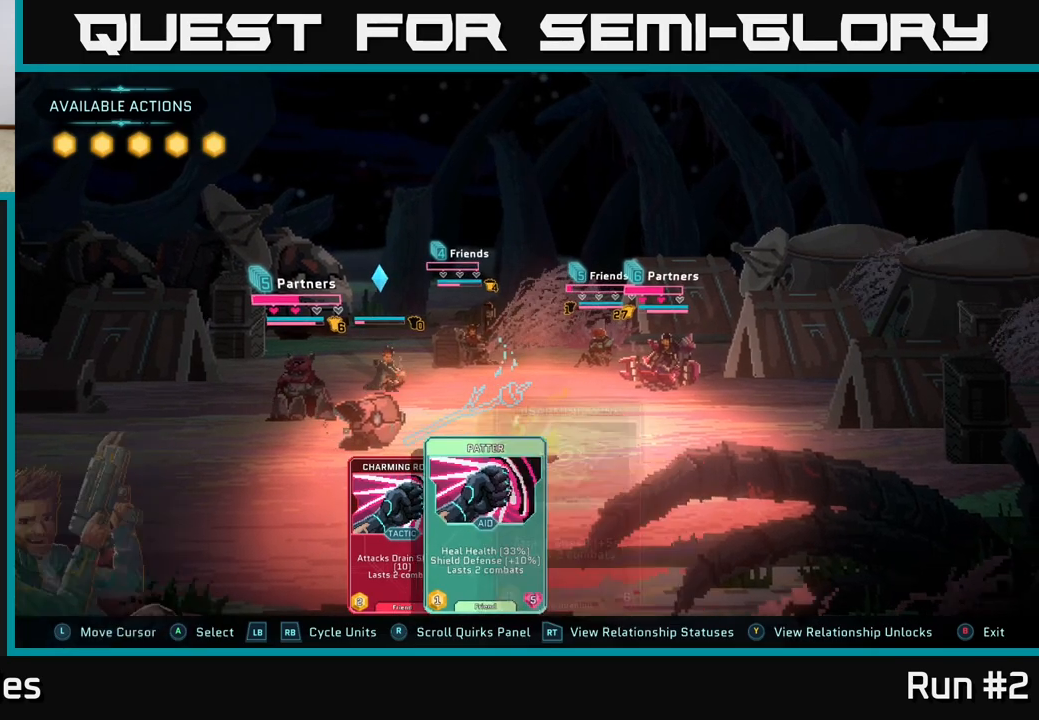
{"buttons": [], "left_stick": "center", "right_stick": "center", "events": [[83, "R1", "up"]]}
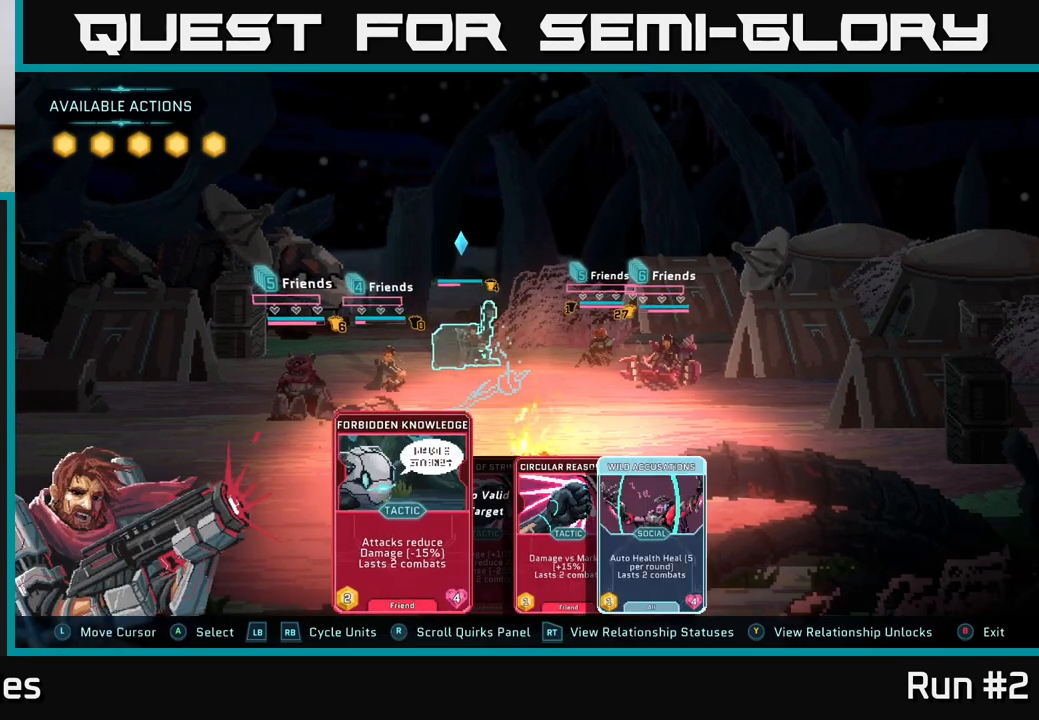
{"buttons": [], "left_stick": "center", "right_stick": "center", "events": []}
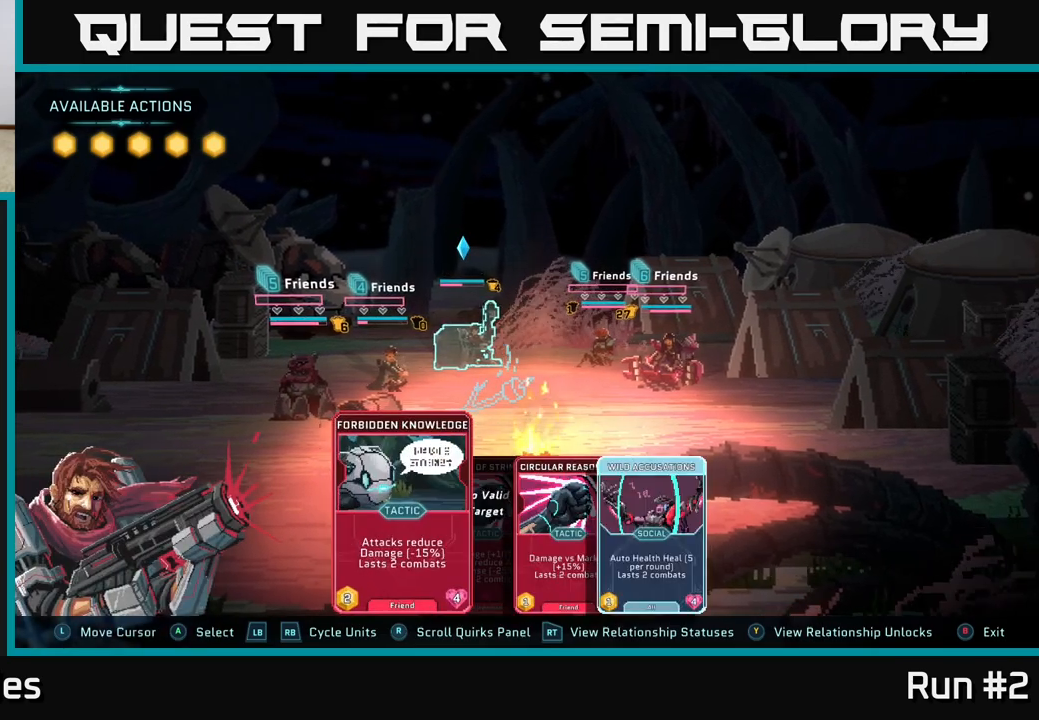
{"buttons": [], "left_stick": "right", "right_stick": "center", "events": [[500, "left_stick", "right"]]}
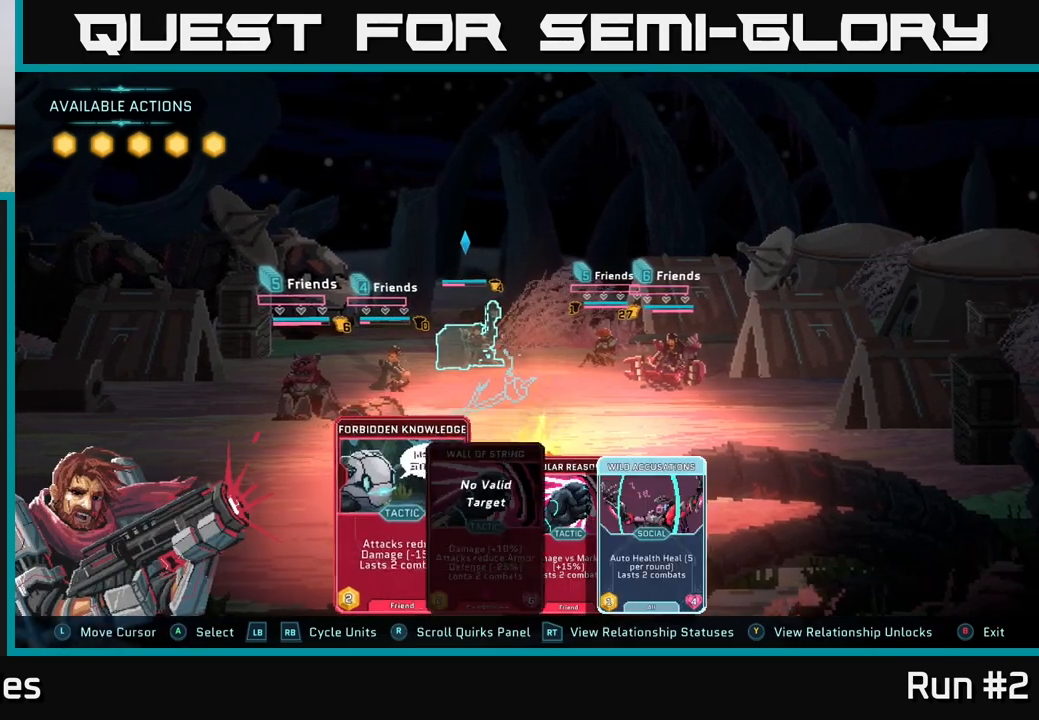
{"buttons": [], "left_stick": "left", "right_stick": "center", "events": [[200, "left_stick", "center"], [383, "left_stick", "left"]]}
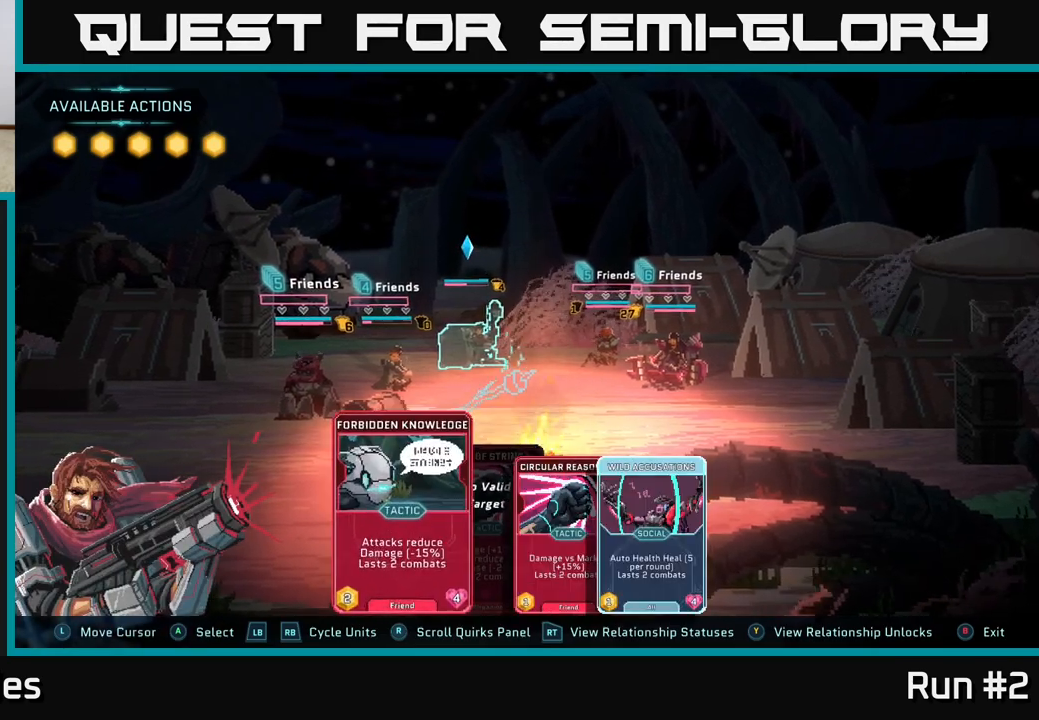
{"buttons": [], "left_stick": "center", "right_stick": "center", "events": [[50, "left_stick", "center"], [150, "left_stick", "right"], [333, "left_stick", "center"]]}
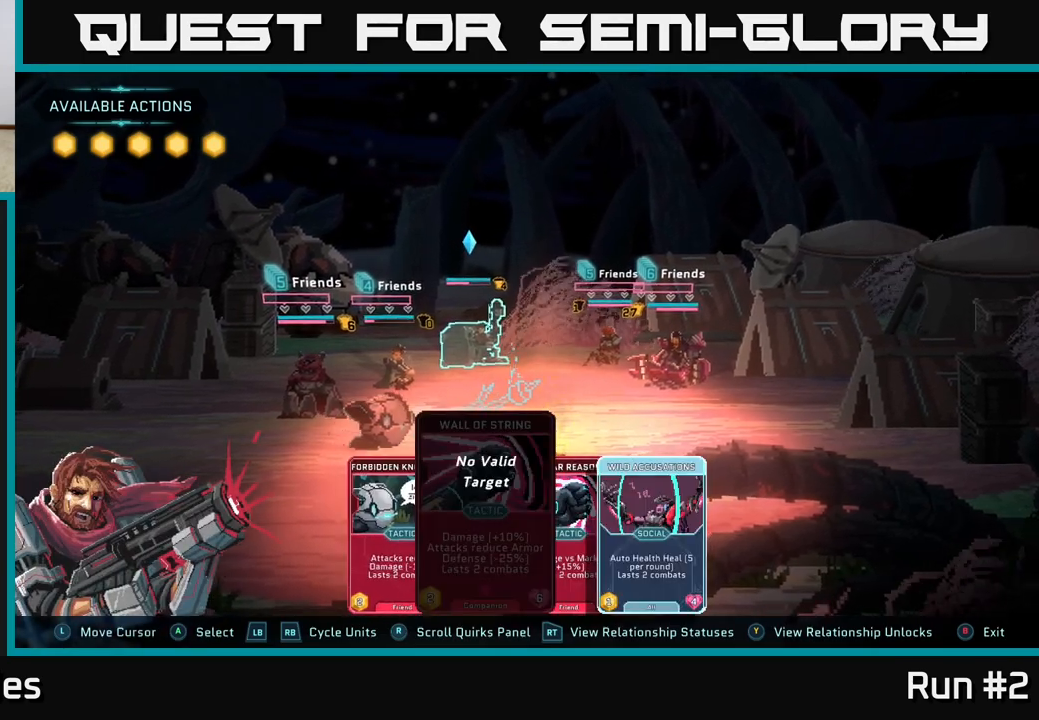
{"buttons": [], "left_stick": "center", "right_stick": "center", "events": []}
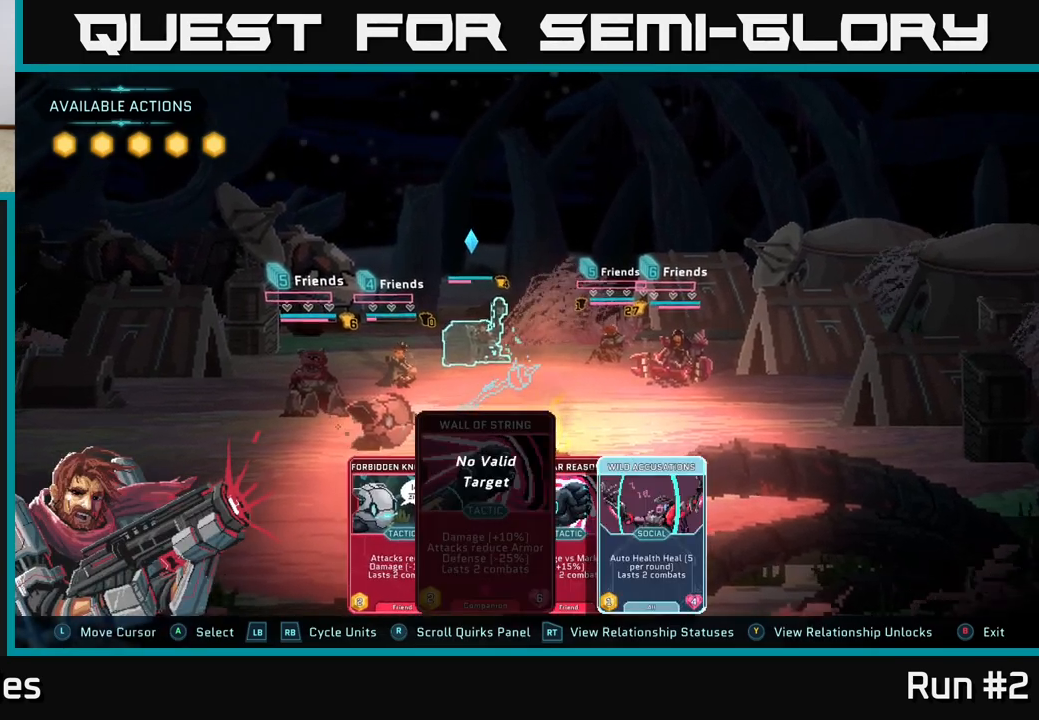
{"buttons": [], "left_stick": "center", "right_stick": "center", "events": [[67, "R1", "down"], [250, "R1", "up"]]}
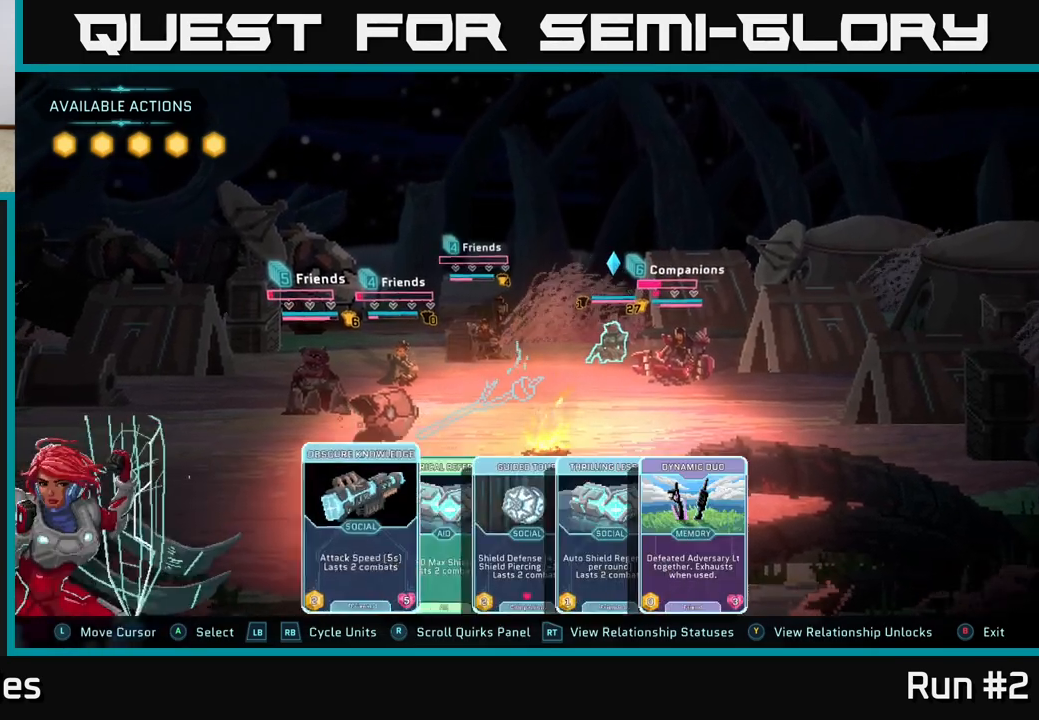
{"buttons": [], "left_stick": "center", "right_stick": "center", "events": []}
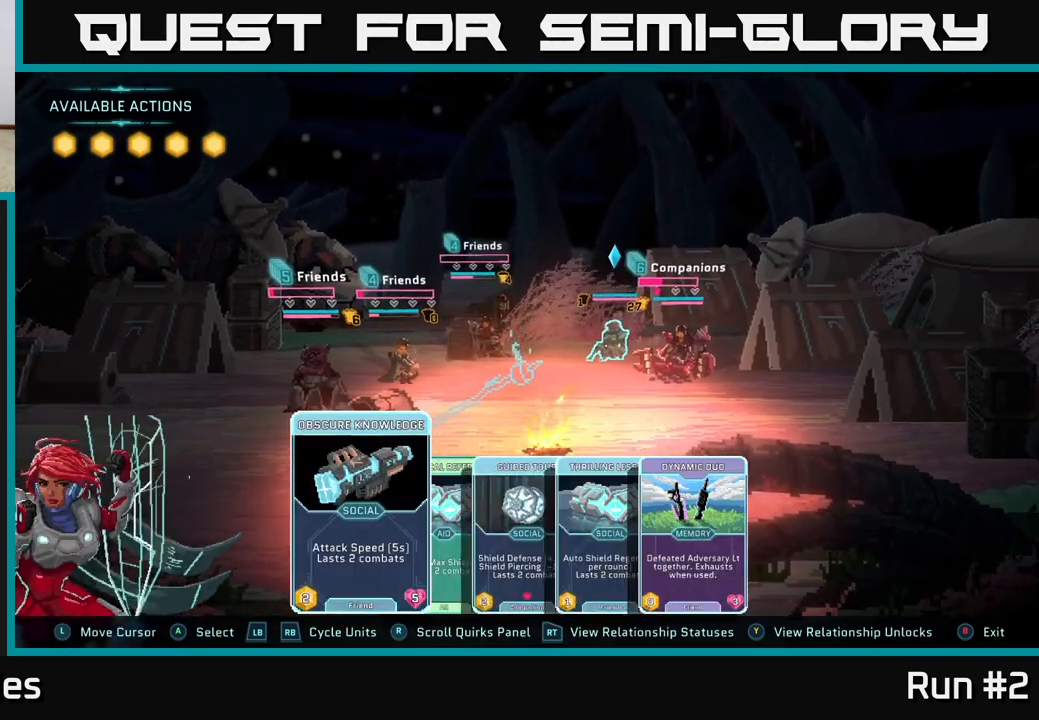
{"buttons": [], "left_stick": "center", "right_stick": "center", "events": [[100, "left_stick", "right"], [267, "left_stick", "center"]]}
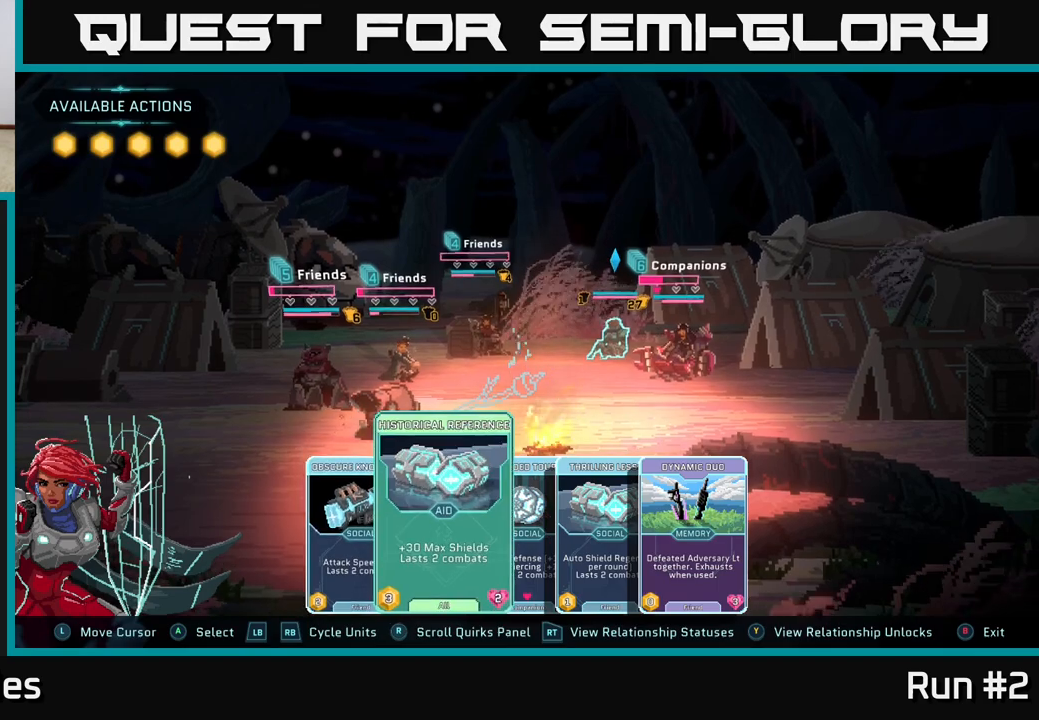
{"buttons": [], "left_stick": "center", "right_stick": "center", "events": []}